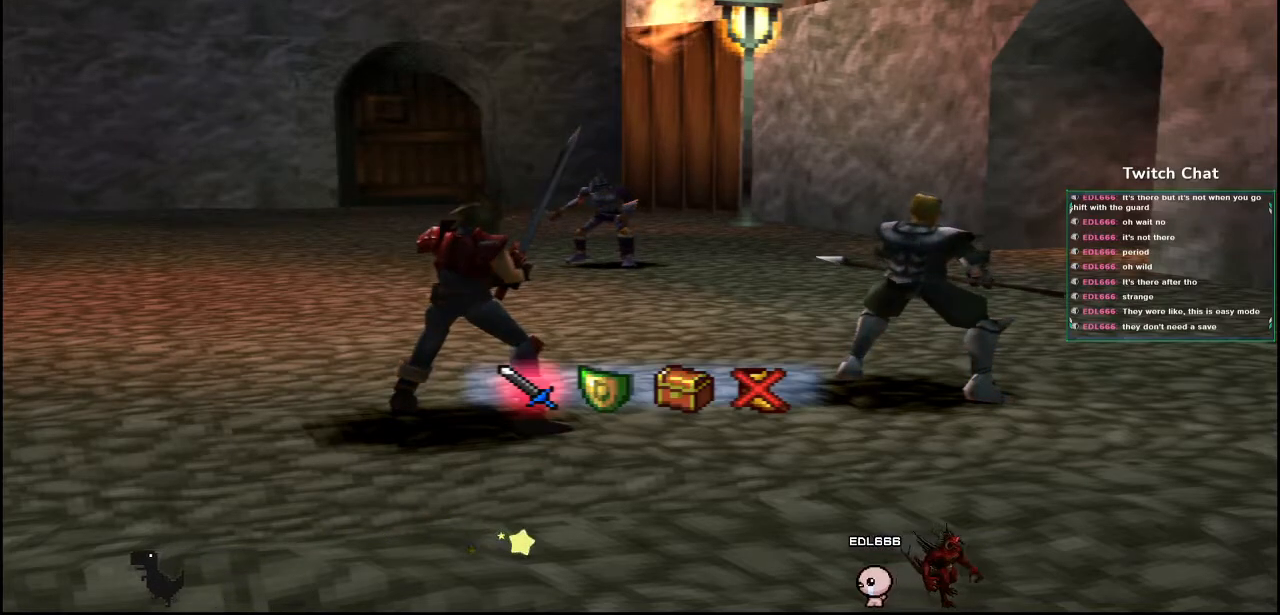
Gameplay with a controller (PlayStation layout); each line is a JSON object with the inputs held at the frame after it (dt_ms = milliseconds from this image to that frame). "events" lists button and stick changes between this image and that frame as [ms after this image, input, new state], when the widget could be followed in between.
{"dt_ms": 500, "buttons": ["DPAD_RIGHT"], "left_stick": "center", "right_stick": "center", "events": [[467, "DPAD_RIGHT", "down"]]}
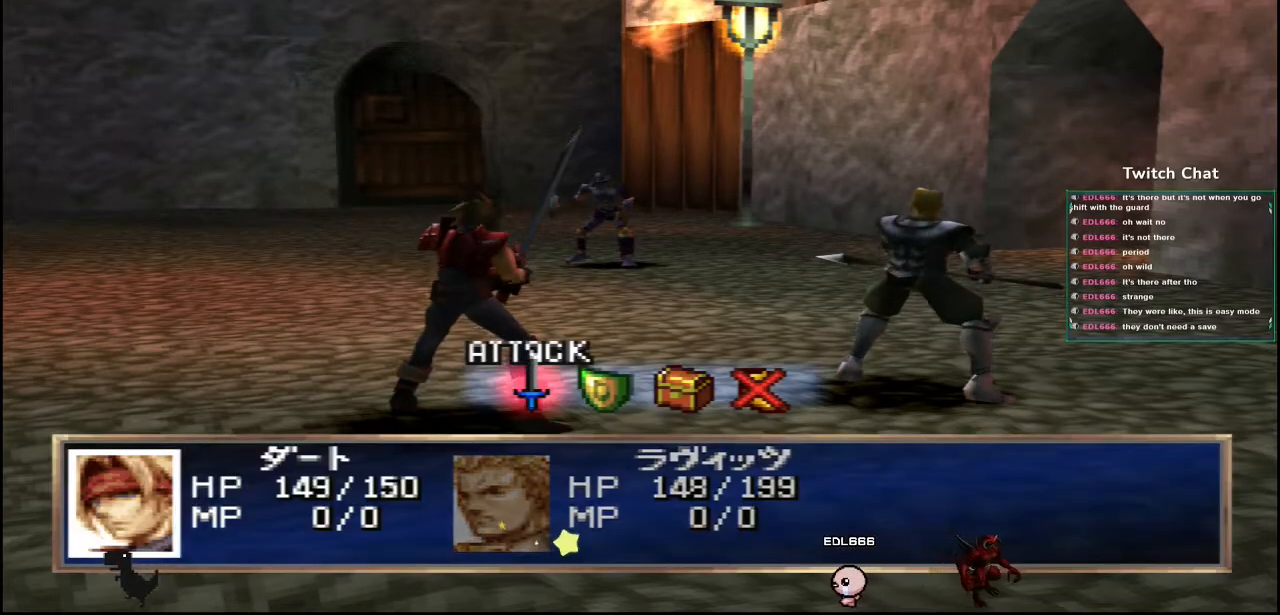
{"dt_ms": 500, "buttons": [], "left_stick": "center", "right_stick": "center", "events": [[33, "DPAD_RIGHT", "up"]]}
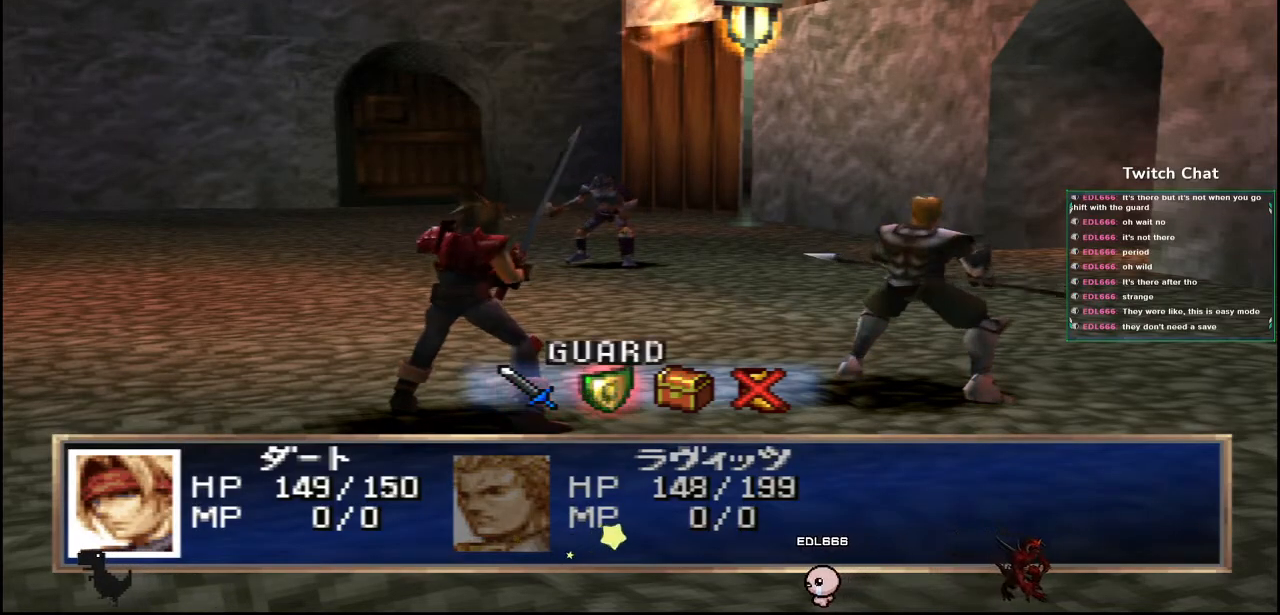
{"dt_ms": 500, "buttons": ["CIRCLE"], "left_stick": "center", "right_stick": "center", "events": [[183, "CIRCLE", "down"]]}
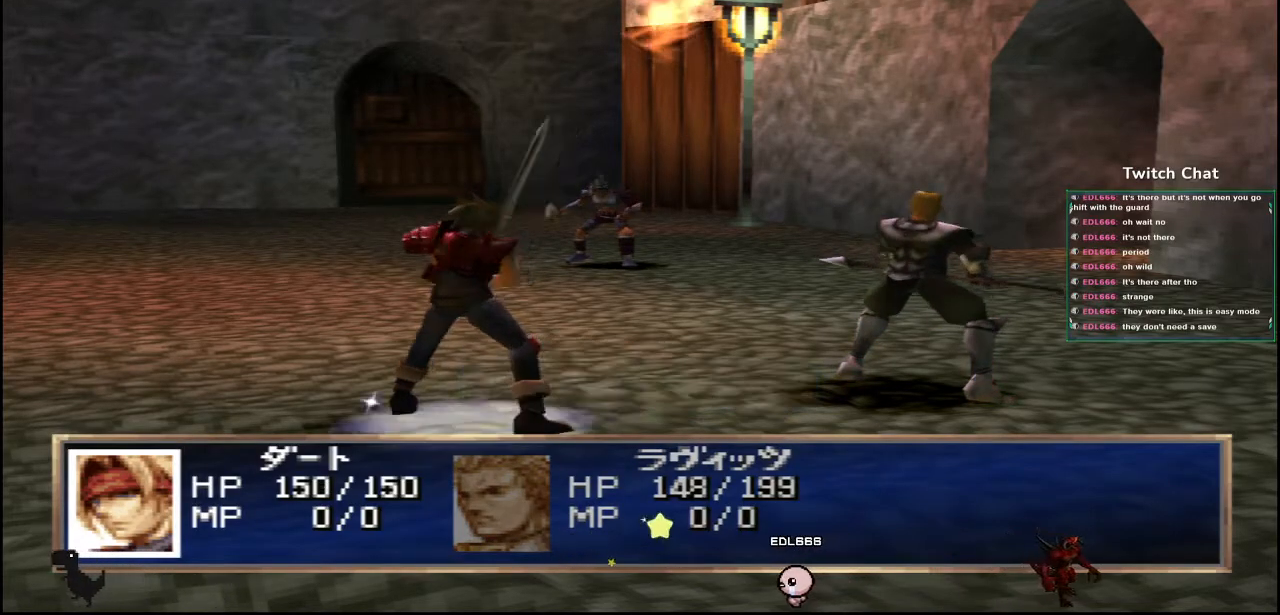
{"dt_ms": 1000, "buttons": [], "left_stick": "center", "right_stick": "center"}
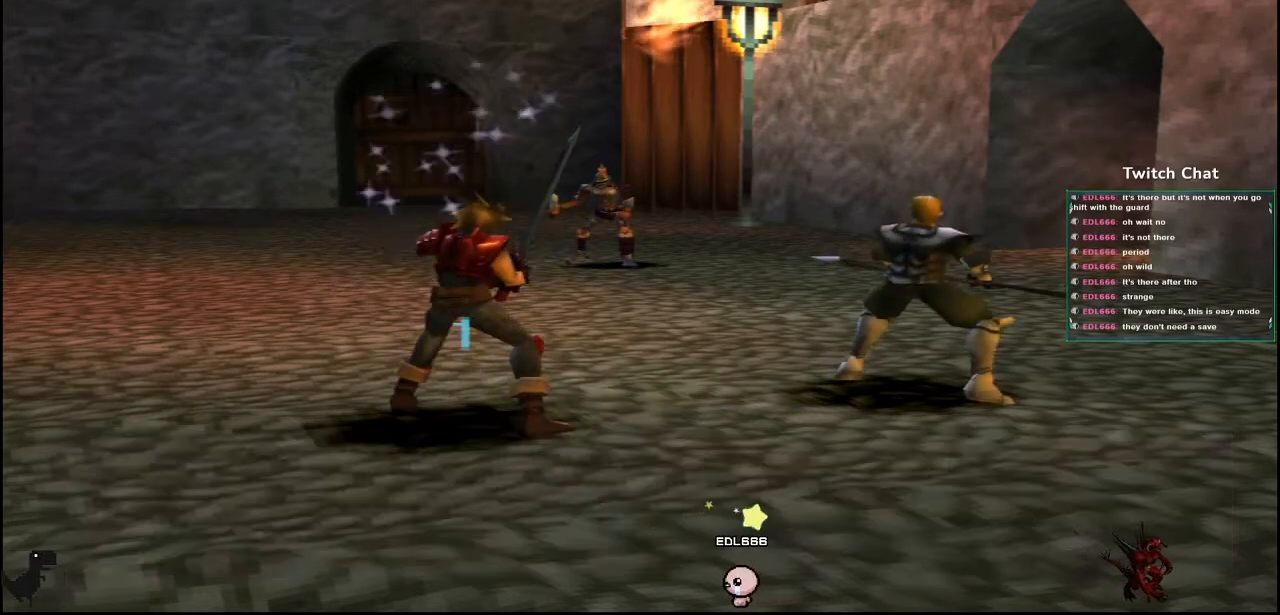
{"dt_ms": 500, "buttons": [], "left_stick": "center", "right_stick": "center", "events": []}
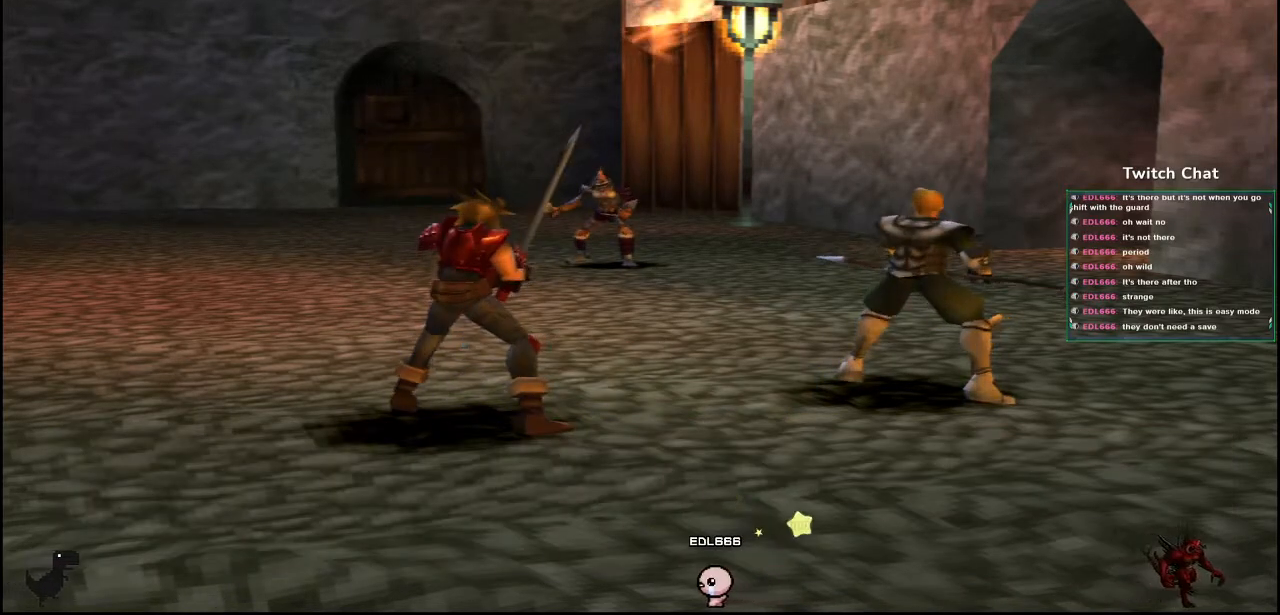
{"dt_ms": 500, "buttons": [], "left_stick": "center", "right_stick": "center", "events": []}
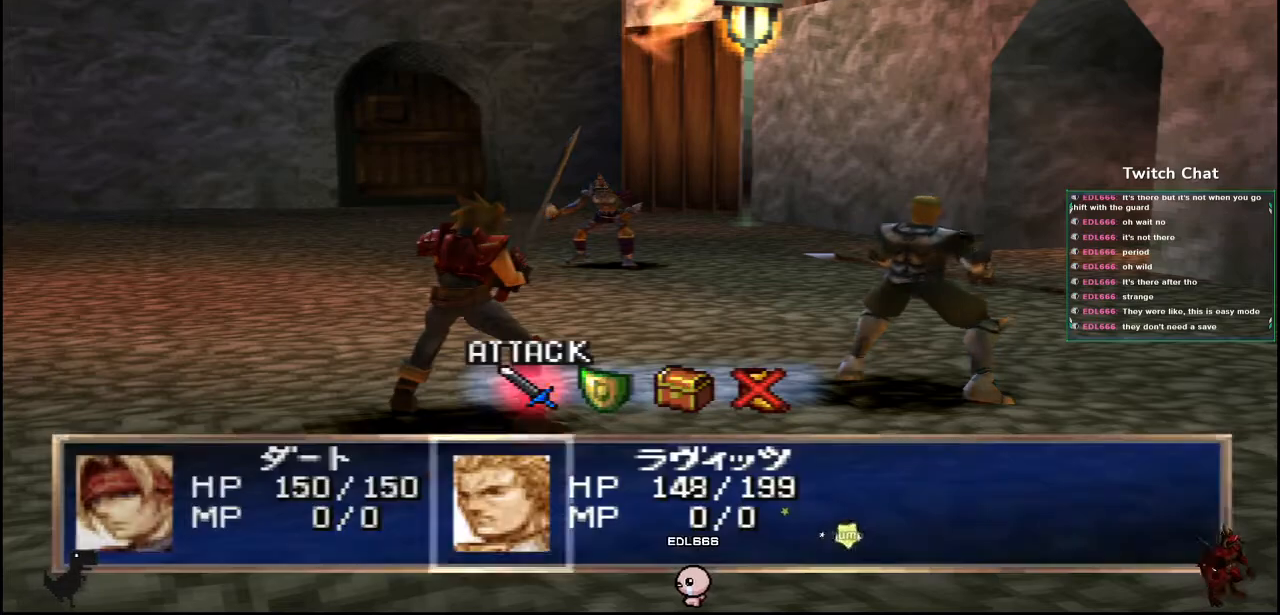
{"dt_ms": 500, "buttons": [], "left_stick": "center", "right_stick": "center", "events": [[383, "DPAD_RIGHT", "down"], [467, "DPAD_RIGHT", "up"]]}
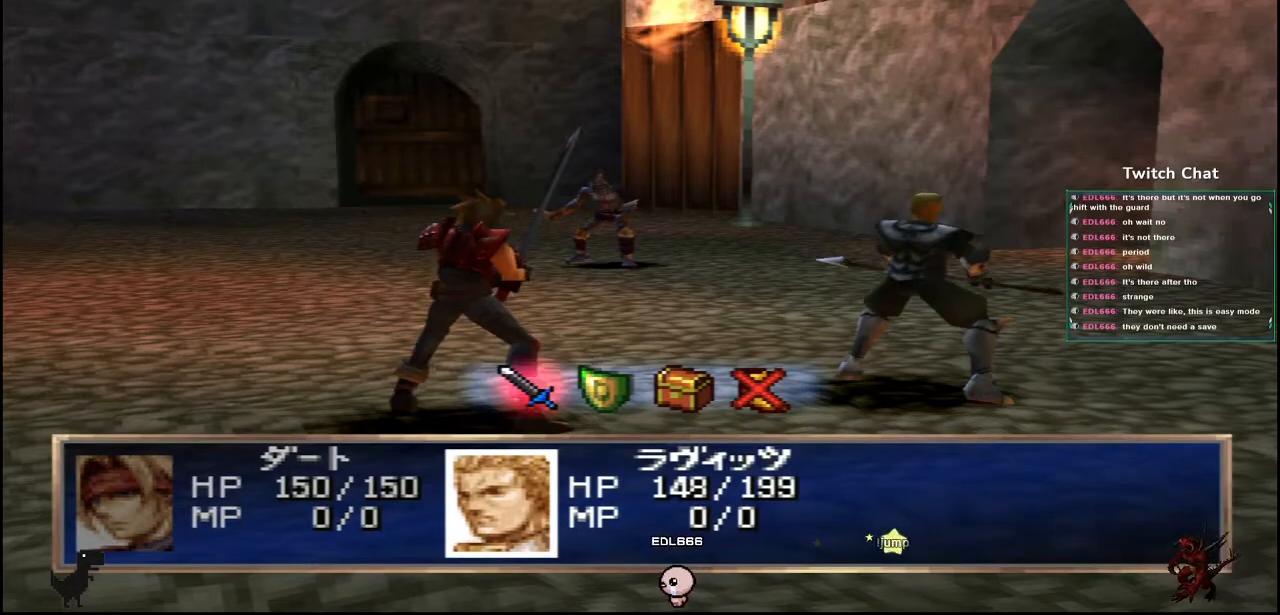
{"dt_ms": 500, "buttons": ["CIRCLE"], "left_stick": "center", "right_stick": "center", "events": [[383, "CIRCLE", "down"]]}
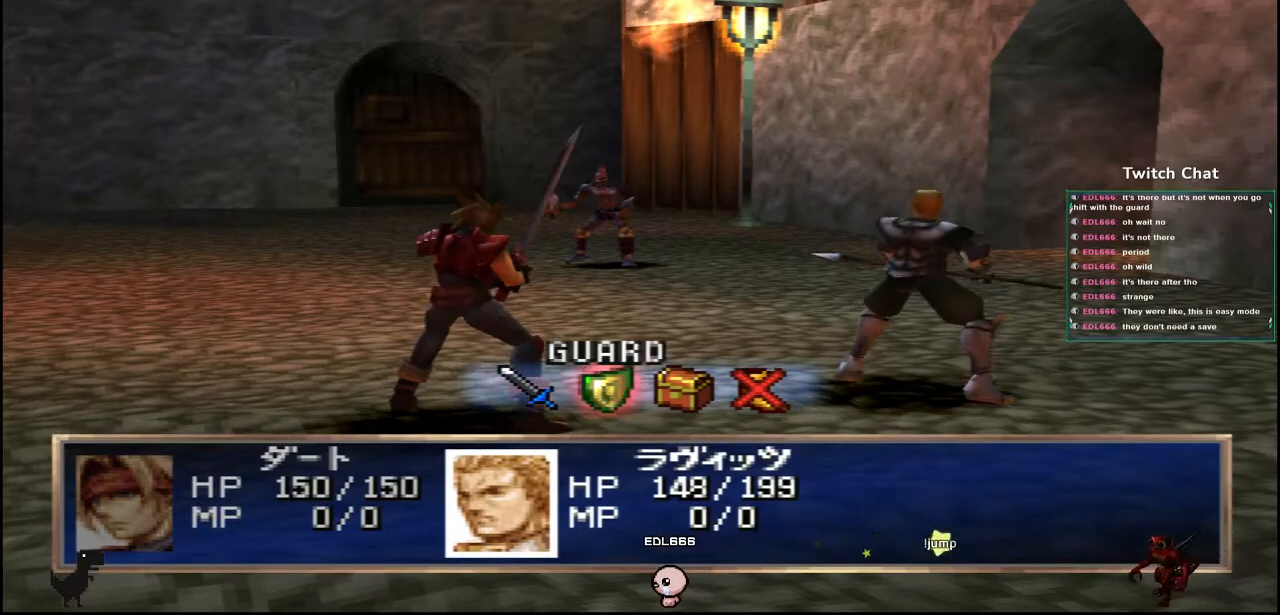
{"dt_ms": 500, "buttons": ["CIRCLE"], "left_stick": "center", "right_stick": "center", "events": []}
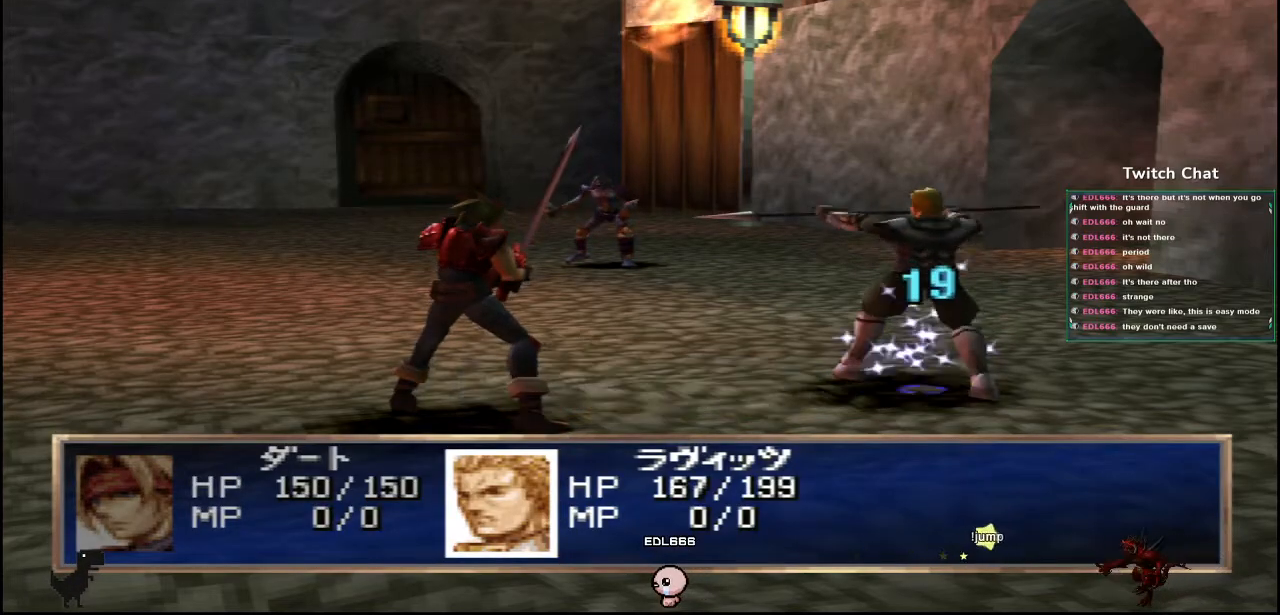
{"dt_ms": 500, "buttons": [], "left_stick": "center", "right_stick": "center", "events": [[133, "CIRCLE", "up"]]}